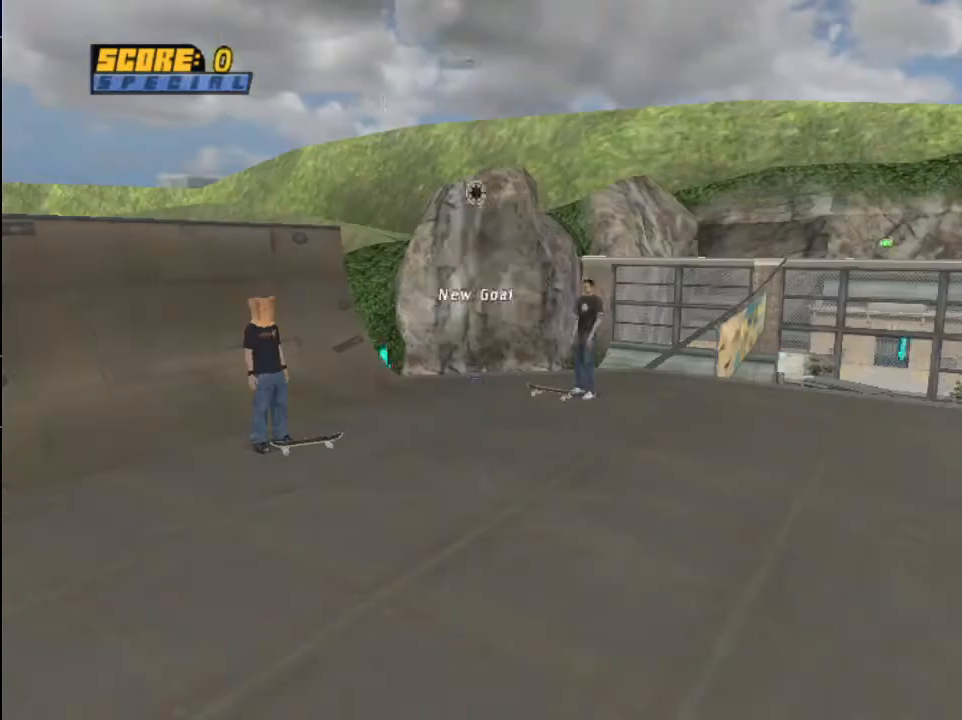
Gameplay with a controller (PlayStation layout); each line is a JSON object with the inputs held at the frame after it. "events" lists button and stick changes between this image and that frame as [ms after this image, input, new state], when the widget could be followed in between.
{"buttons": ["CROSS", "R1"], "left_stick": "center", "right_stick": "center", "events": [[166, "CROSS", "down"], [166, "R1", "down"], [267, "CROSS", "up"], [400, "CROSS", "down"]]}
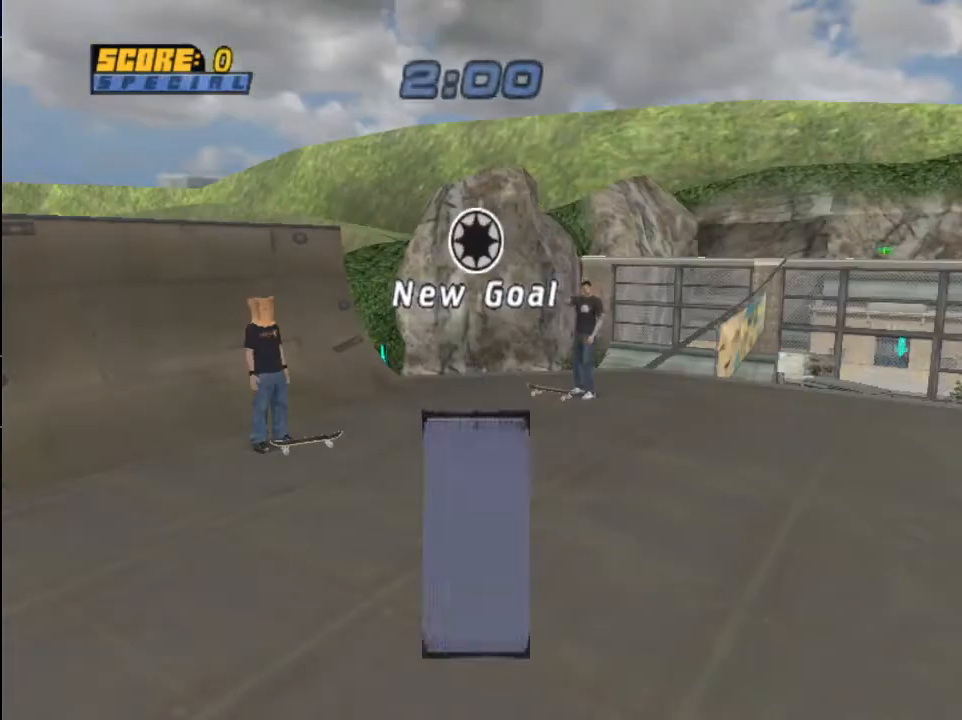
{"buttons": ["R1"], "left_stick": "center", "right_stick": "center", "events": [[34, "CROSS", "up"], [167, "CROSS", "down"], [267, "CROSS", "up"], [401, "CROSS", "down"], [467, "CROSS", "up"]]}
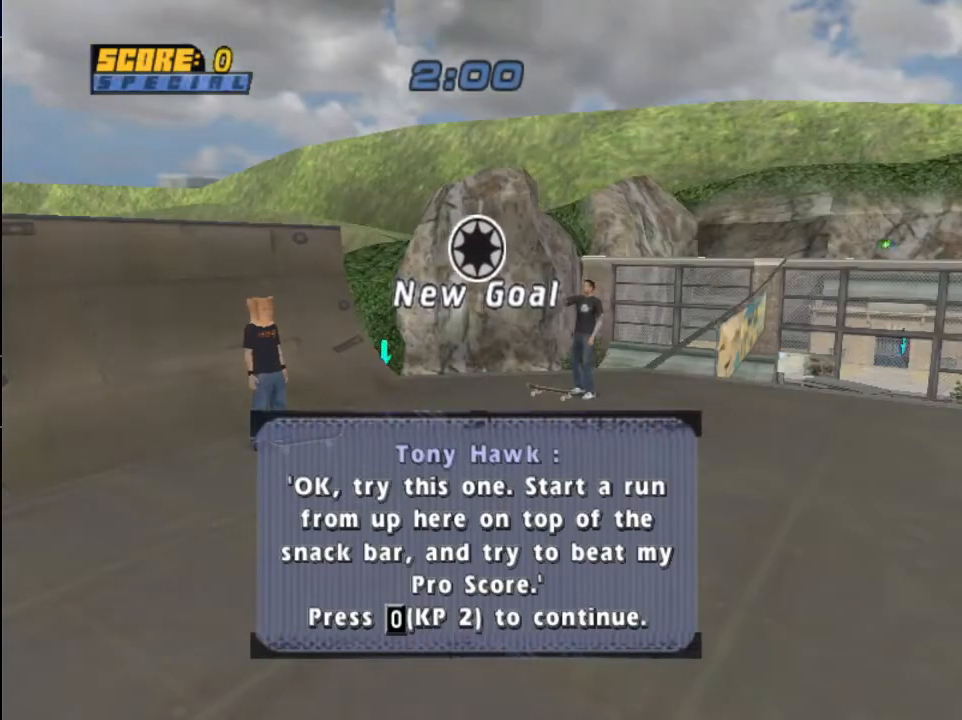
{"buttons": ["CROSS", "R1"], "left_stick": "center", "right_stick": "center", "events": [[66, "CROSS", "down"], [167, "CROSS", "up"], [267, "CROSS", "down"], [367, "CROSS", "up"], [433, "CROSS", "down"]]}
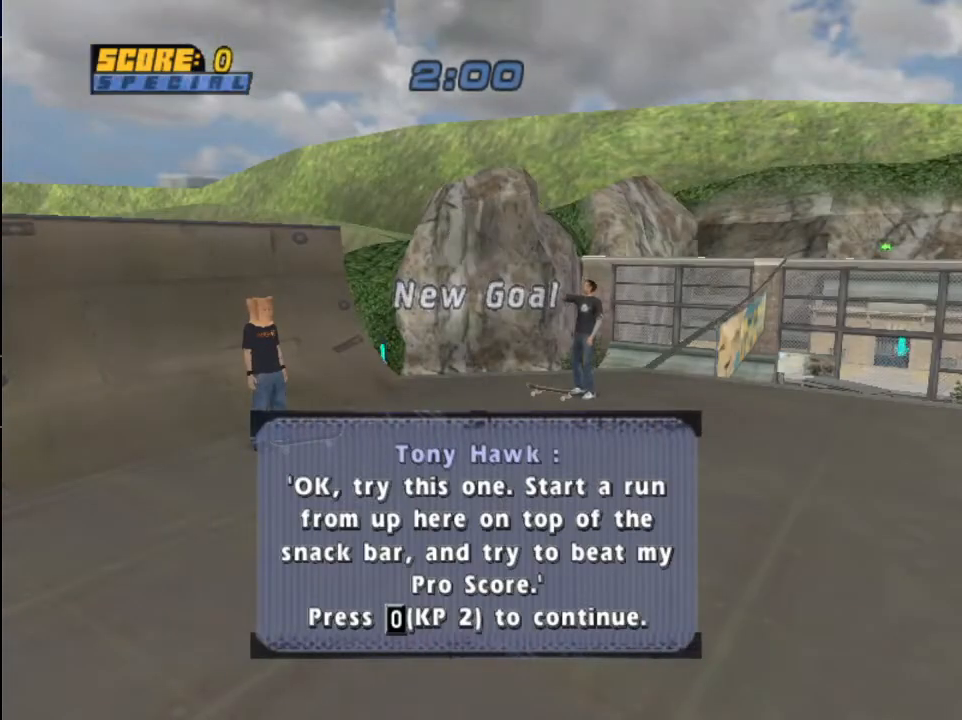
{"buttons": ["CROSS", "R1"], "left_stick": "center", "right_stick": "center", "events": [[34, "CROSS", "up"], [134, "CROSS", "down"]]}
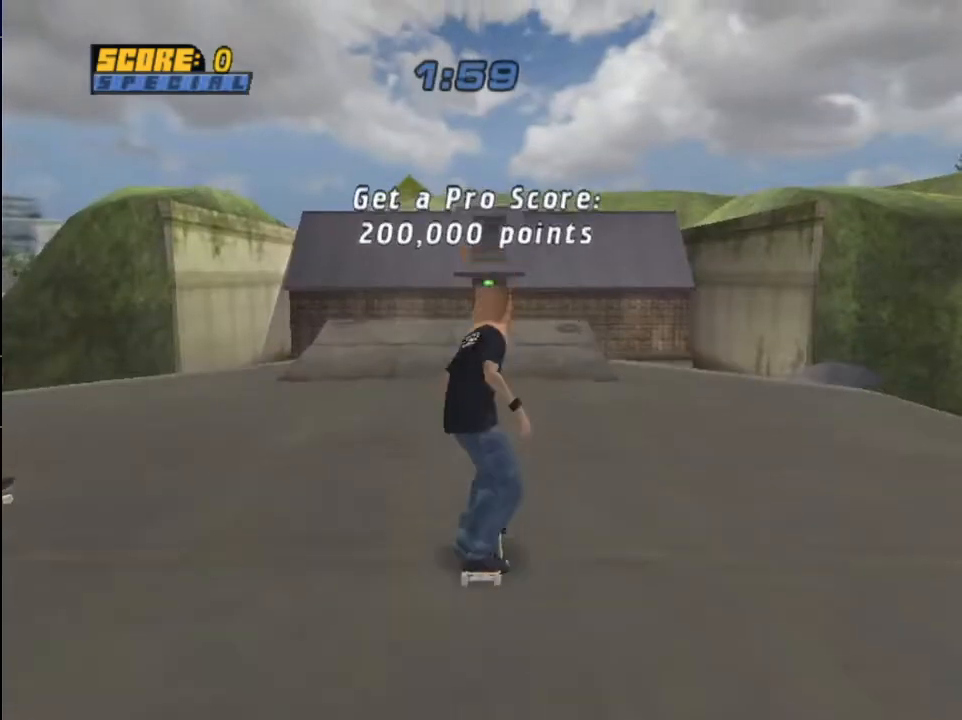
{"buttons": ["CROSS", "R1", "DPAD_UP"], "left_stick": "center", "right_stick": "center", "events": [[167, "DPAD_DOWN", "down"], [300, "DPAD_DOWN", "up"], [467, "DPAD_UP", "down"]]}
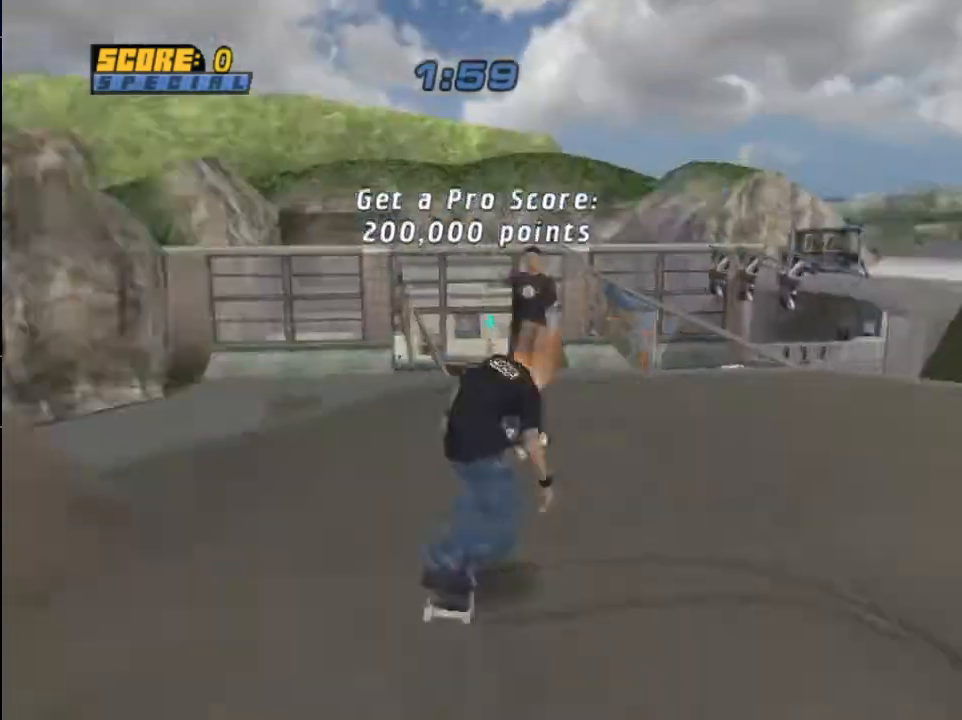
{"buttons": ["SQUARE", "R1", "DPAD_DOWN", "DPAD_LEFT"], "left_stick": "center", "right_stick": "center", "events": [[34, "DPAD_UP", "up"], [134, "DPAD_UP", "down"], [200, "DPAD_UP", "up"], [267, "DPAD_UP", "down"], [367, "DPAD_UP", "up"], [401, "CROSS", "up"], [434, "DPAD_DOWN", "down"], [434, "DPAD_LEFT", "down"], [501, "SQUARE", "down"]]}
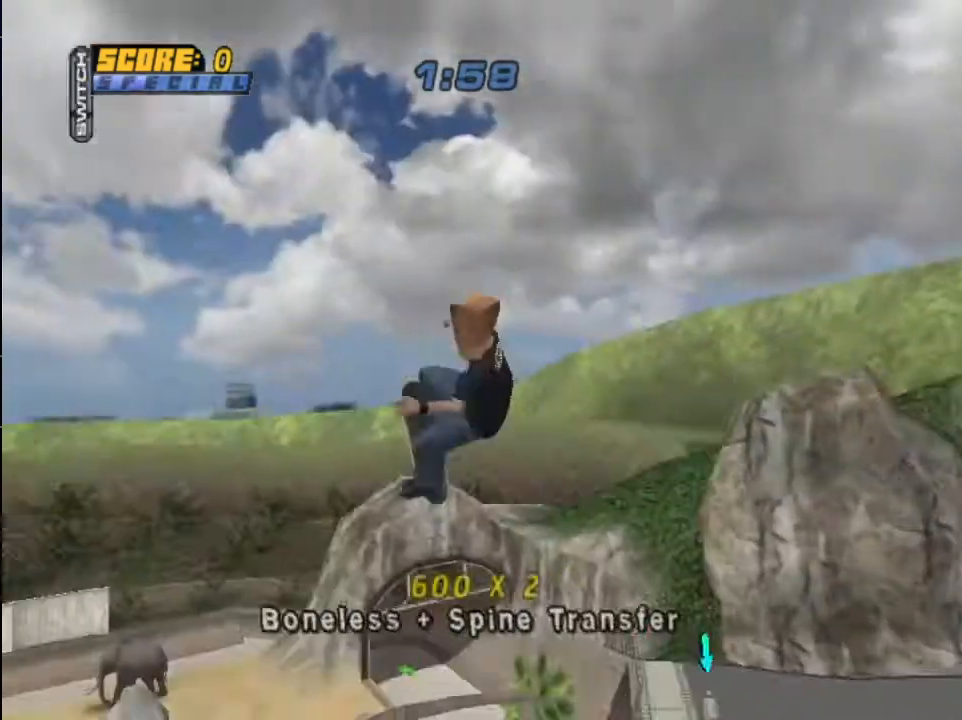
{"buttons": ["R1", "DPAD_DOWN", "DPAD_LEFT"], "left_stick": "center", "right_stick": "center", "events": [[66, "SQUARE", "up"], [133, "SQUARE", "down"], [267, "SQUARE", "up"], [400, "CIRCLE", "down"], [500, "CIRCLE", "up"]]}
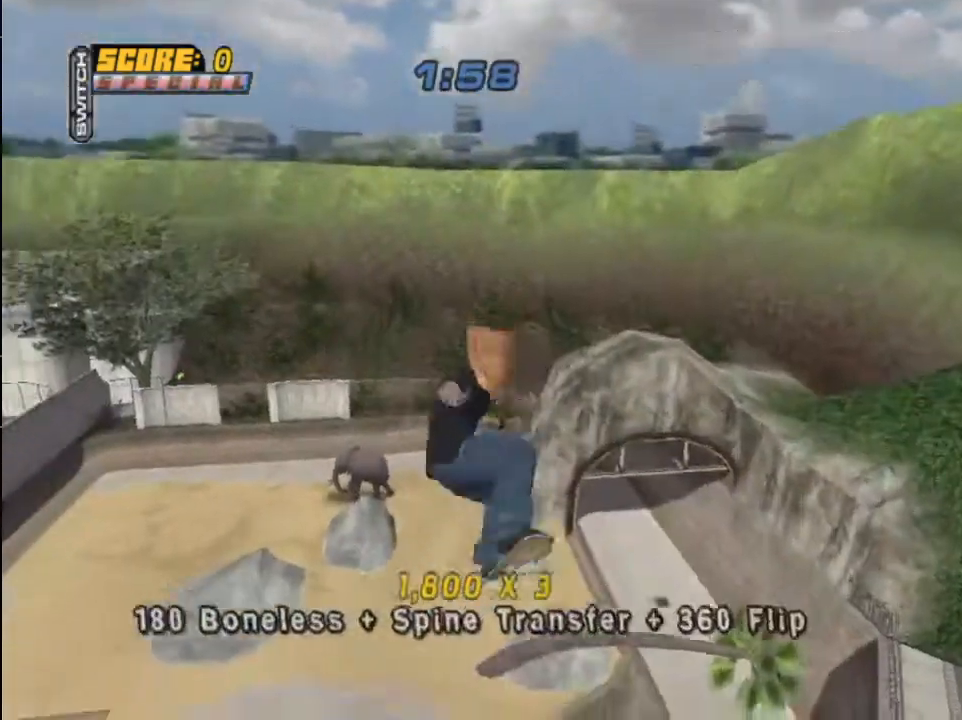
{"buttons": ["CIRCLE", "R1", "DPAD_DOWN", "DPAD_LEFT"], "left_stick": "center", "right_stick": "center", "events": [[67, "CIRCLE", "down"]]}
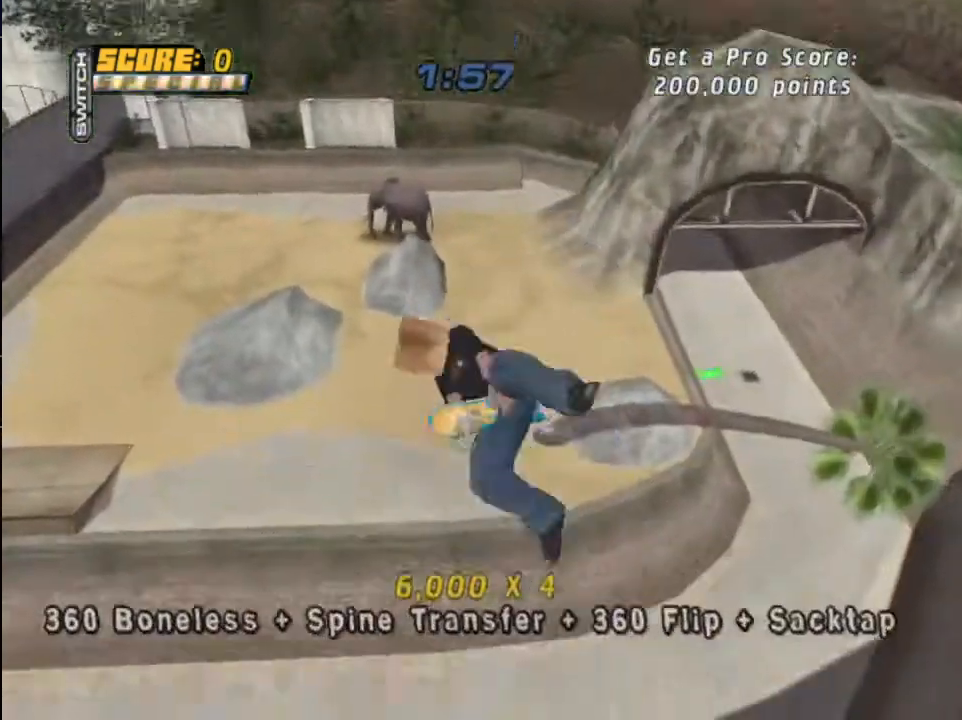
{"buttons": ["CROSS"], "left_stick": "center", "right_stick": "center", "events": [[167, "CIRCLE", "up"], [167, "R1", "up"], [233, "CROSS", "down"], [400, "DPAD_DOWN", "up"], [467, "DPAD_LEFT", "up"]]}
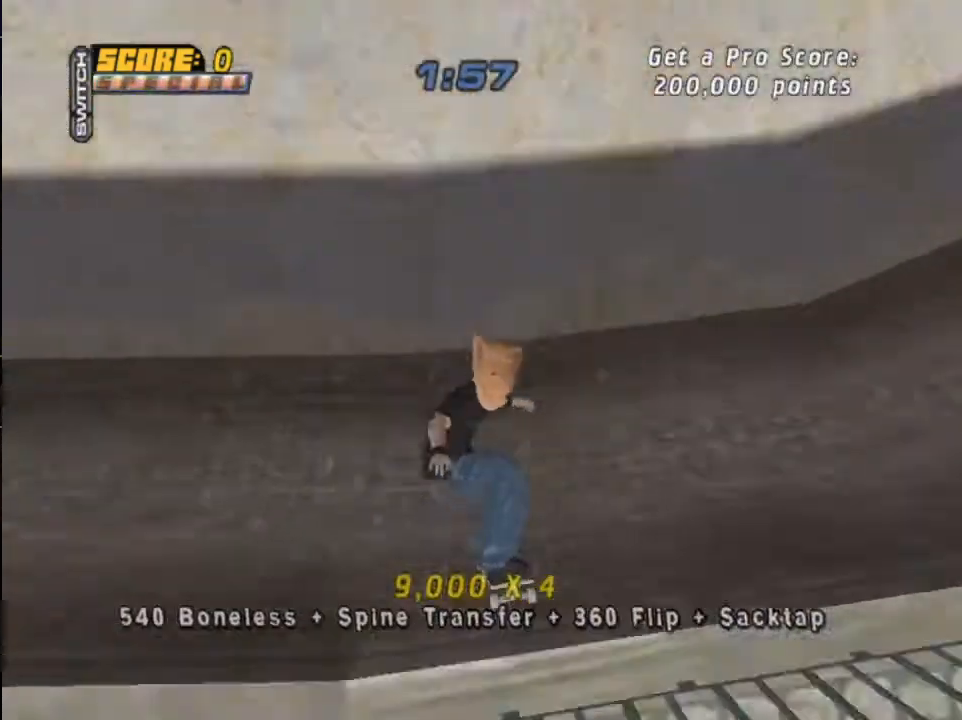
{"buttons": ["CROSS"], "left_stick": "center", "right_stick": "center", "events": [[167, "R1", "down"], [300, "R1", "up"]]}
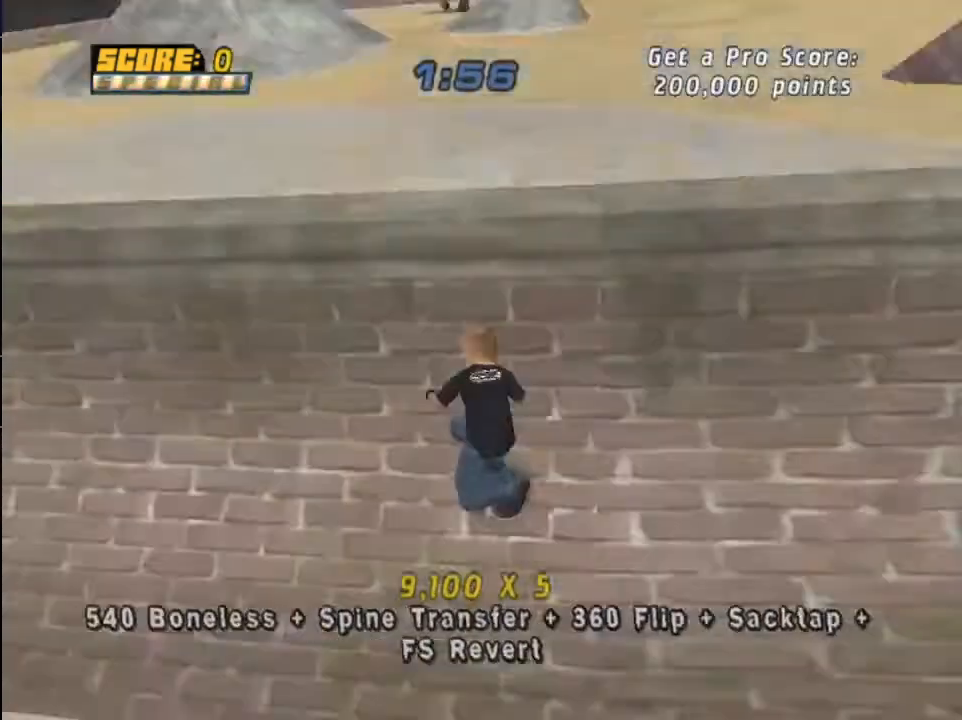
{"buttons": [], "left_stick": "center", "right_stick": "center", "events": [[133, "CROSS", "up"], [200, "DPAD_LEFT", "down"], [233, "DPAD_LEFT", "up"], [300, "DPAD_RIGHT", "down"], [333, "SQUARE", "down"], [433, "DPAD_RIGHT", "up"], [500, "SQUARE", "up"]]}
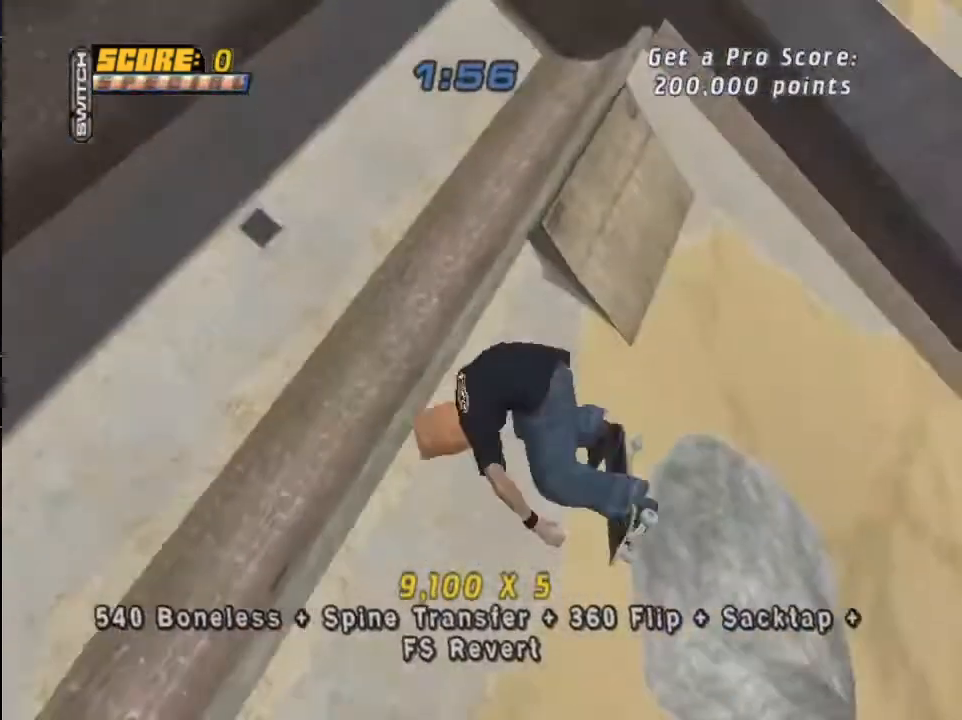
{"buttons": ["CROSS"], "left_stick": "center", "right_stick": "center", "events": [[200, "CROSS", "down"]]}
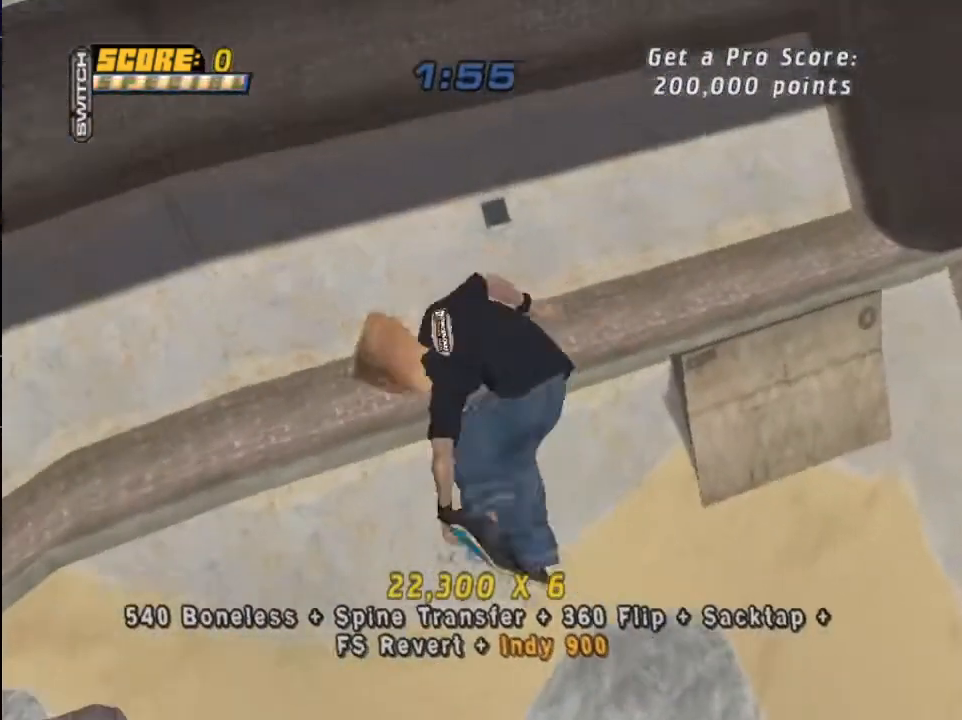
{"buttons": ["CROSS"], "left_stick": "center", "right_stick": "center", "events": []}
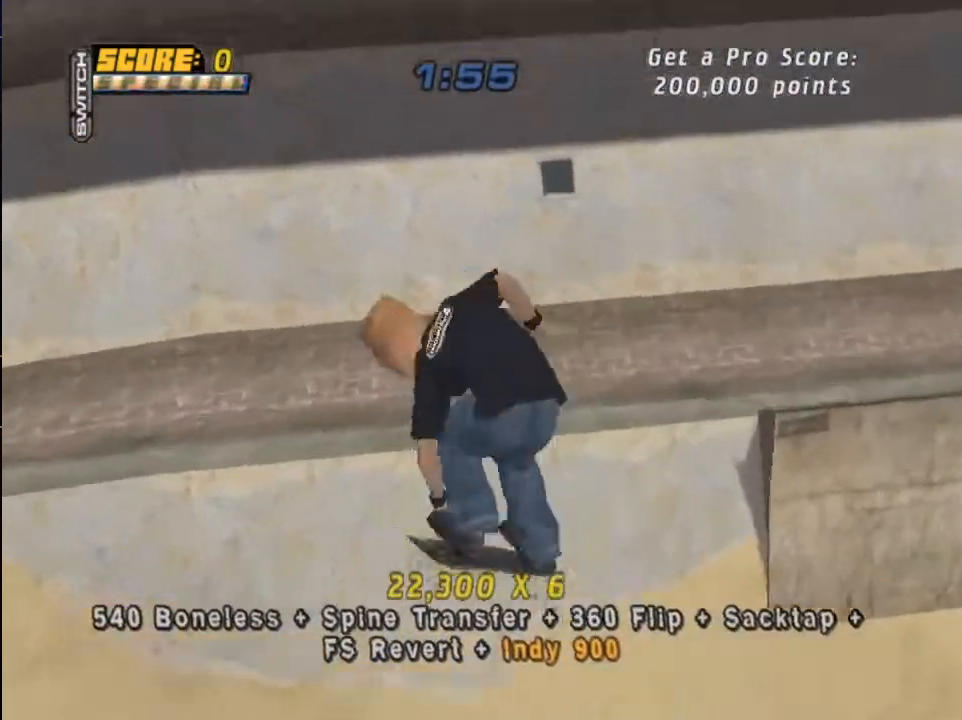
{"buttons": ["CROSS", "R1"], "left_stick": "center", "right_stick": "center", "events": [[200, "DPAD_RIGHT", "down"], [334, "DPAD_RIGHT", "up"], [501, "R1", "down"]]}
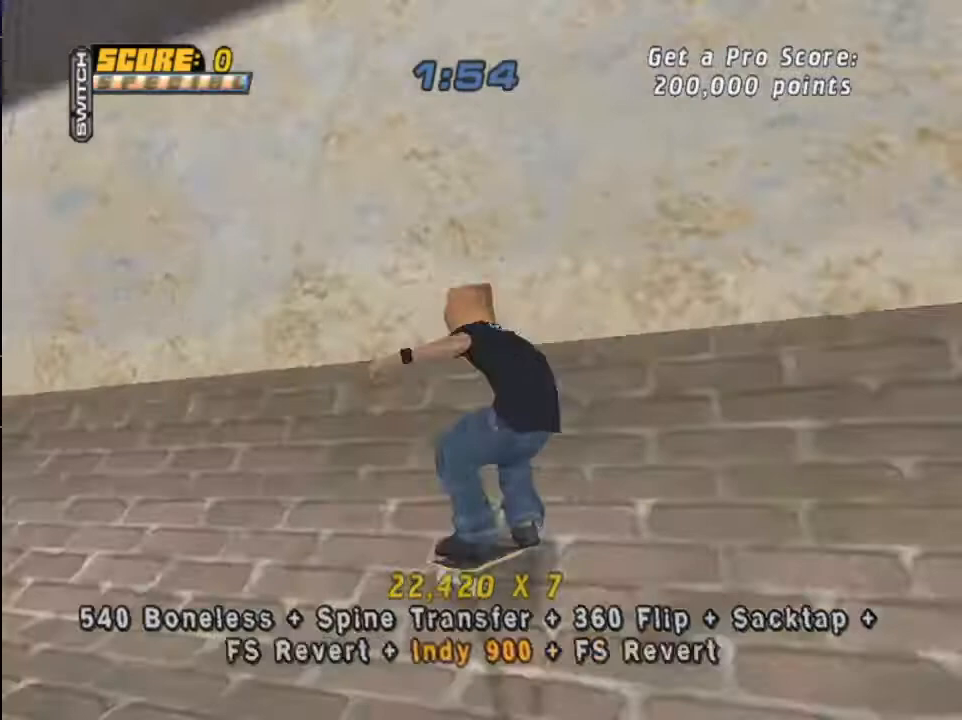
{"buttons": [], "left_stick": "center", "right_stick": "center", "events": [[100, "R1", "up"], [133, "DPAD_RIGHT", "down"], [133, "R1", "down"], [200, "DPAD_RIGHT", "up"], [200, "R1", "up"], [500, "CROSS", "up"]]}
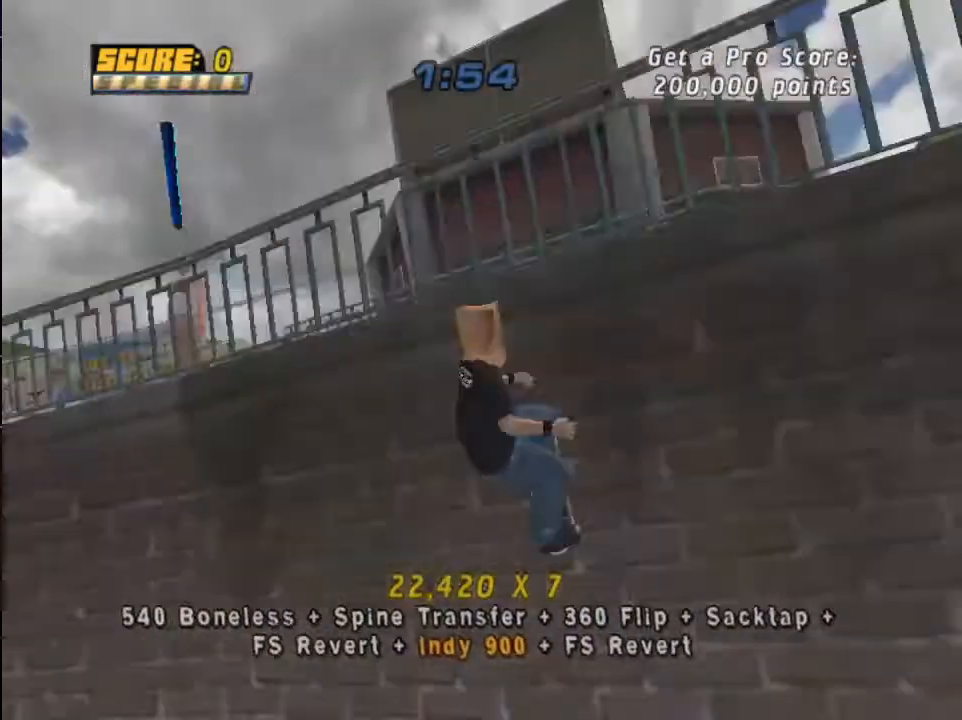
{"buttons": ["R1", "DPAD_DOWN", "DPAD_RIGHT"], "left_stick": "center", "right_stick": "center", "events": [[67, "DPAD_DOWN", "down"], [67, "DPAD_RIGHT", "down"], [134, "R1", "down"]]}
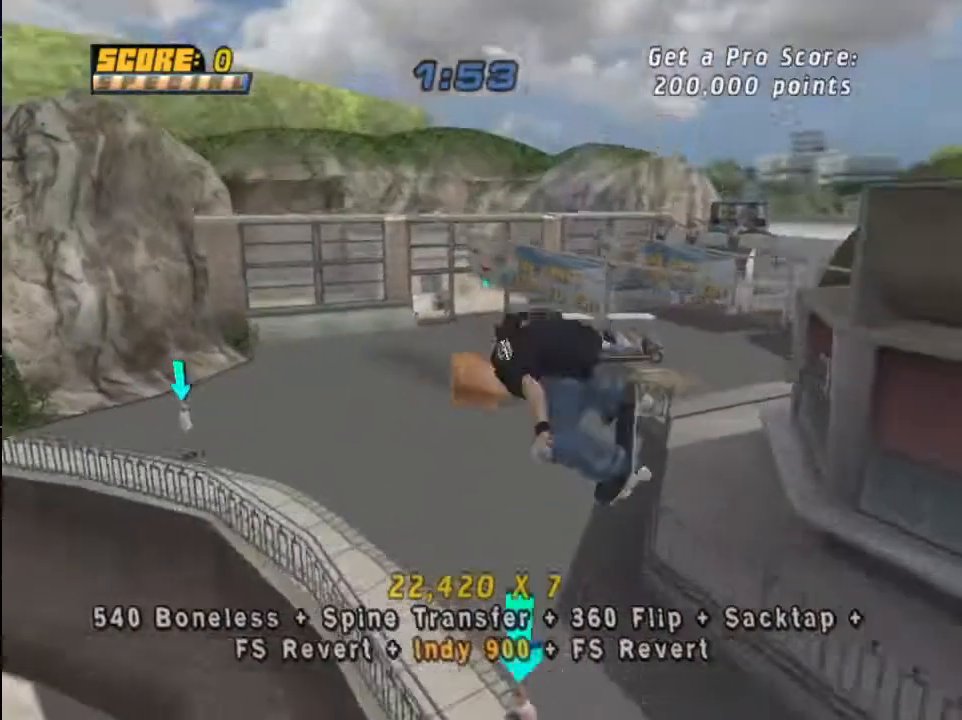
{"buttons": ["DPAD_DOWN", "DPAD_RIGHT"], "left_stick": "center", "right_stick": "center", "events": [[500, "R1", "up"]]}
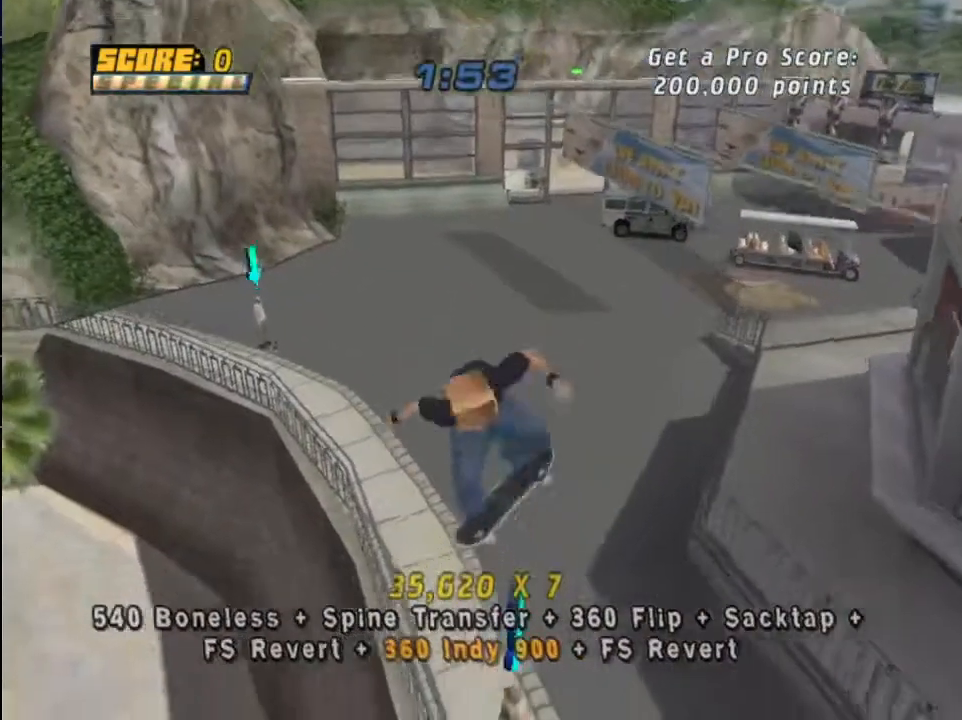
{"buttons": [], "left_stick": "center", "right_stick": "center", "events": [[267, "TRIANGLE", "down"], [334, "DPAD_DOWN", "up"], [334, "DPAD_RIGHT", "up"], [467, "TRIANGLE", "up"]]}
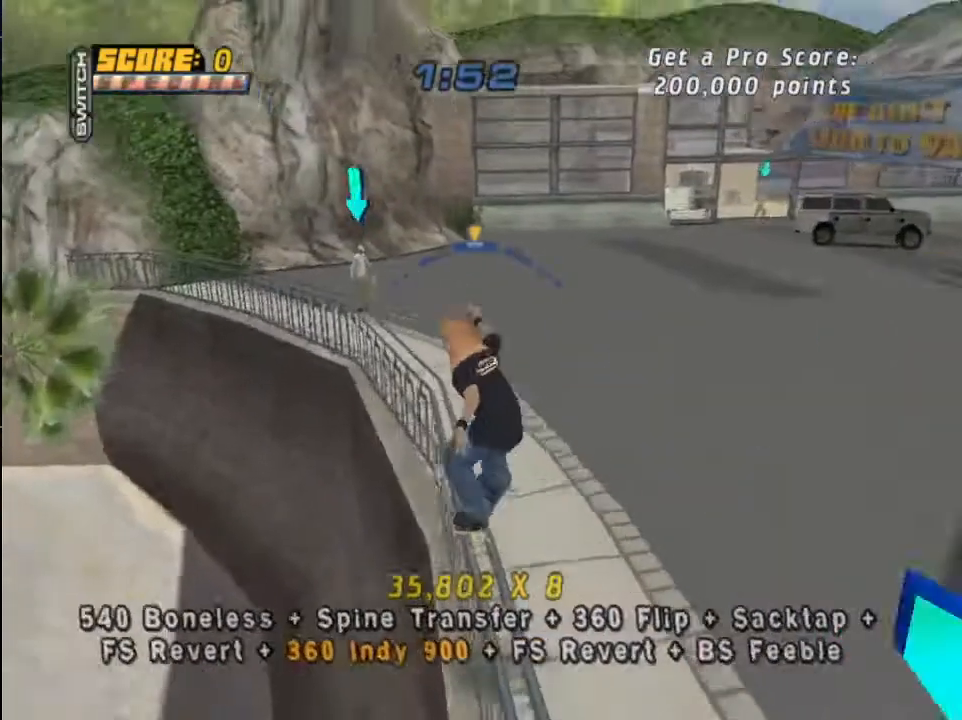
{"buttons": ["DPAD_RIGHT"], "left_stick": "center", "right_stick": "center", "events": [[33, "R1", "down"], [167, "R1", "up"], [333, "DPAD_RIGHT", "down"]]}
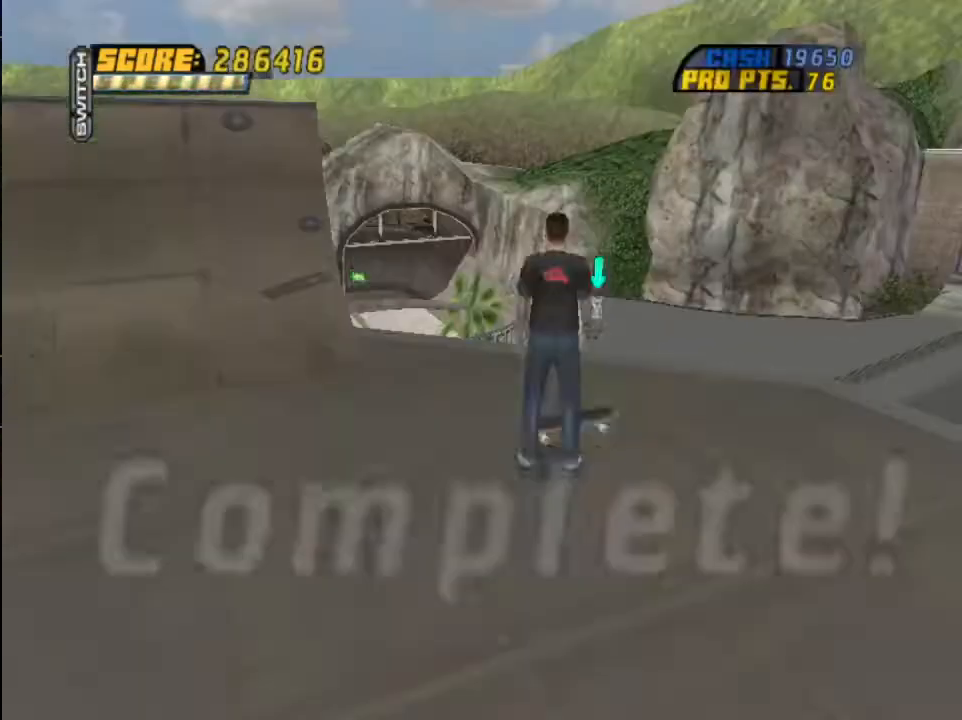
{"buttons": [], "left_stick": "center", "right_stick": "center", "events": [[67, "DPAD_RIGHT", "up"]]}